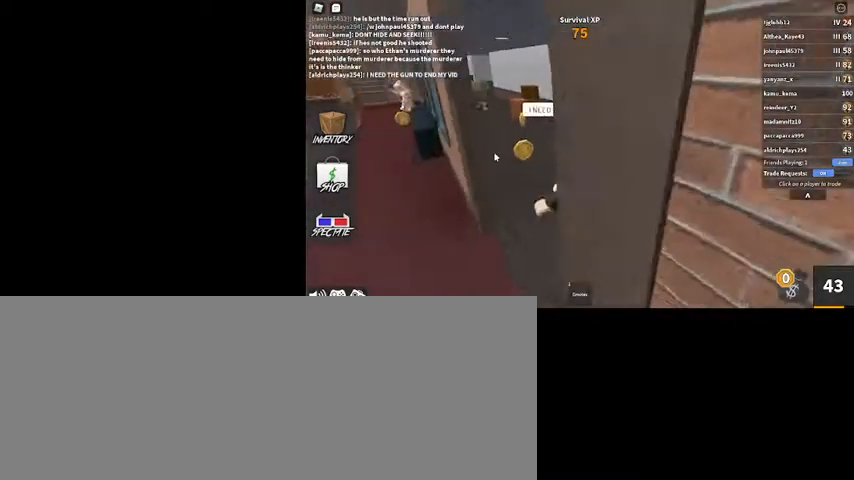
Gameplay with keyboard and mouse; each line is a JSON object with the keys and mouse buttons held at the frame after it. "events" lists presses ("down") and releases ("up") of ".", "/", "0", "1", "2", "3", "4", "5", "6", "7", "8", "9", "a", "alt_l", "alt_r", "b", "backslash", "backspace", "c", "caps_lock", "comma", "ctrl_l", "ctrl_r", "d", "down", "e", "equals", "escape", "f", "f1", "f10", "f11", "f12", "f2", "f3", "f4", "f5", "f6", "f7", "f8", "f9", "g", "h", "i", "j", "k", "l", "lbracket", "left", "m", "minus", "n", "o", "p", "q", "quote", "r", "rbracket", "return", "right", "s", "semicolon", "shift_l", "shift_r", "space", "super", "t", "tab", "tilde", "u", "up", "v", "w", "x", "y", "z", "mouse_left", "mouse_wheel" and "mouse_right" between this image and that frame as [ms after this image, input, new state], when the widget could be followed in between. "mouse_left", "mouse_wheel", "mouse_right" = the "left", "wheel", "right" buttons of the "mouse" list. No other keys are recorded. "wheel" means that the mouse wheel is clicked or scrolled. Mouse movement is not recorded.
{"keys": ["a", "w"], "mouse": ["right"], "events": [[434, "a", "down"]]}
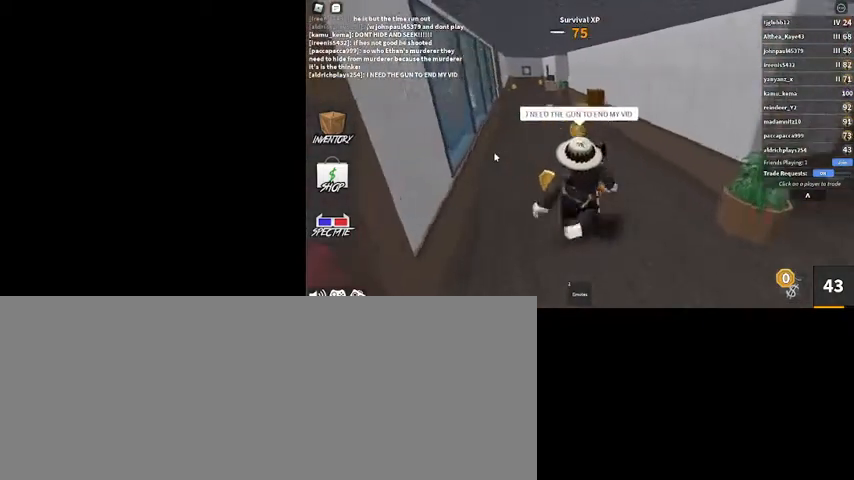
{"keys": ["d"], "mouse": ["right"], "events": [[67, "a", "up"], [67, "w", "up"], [167, "a", "down"], [300, "a", "up"], [334, "w", "down"], [400, "d", "down"], [500, "w", "up"]]}
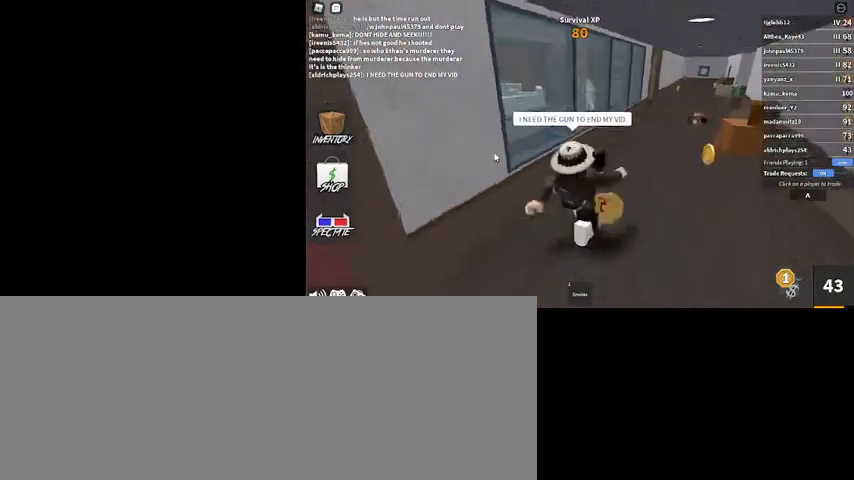
{"keys": ["s"], "mouse": ["right"], "events": [[67, "s", "down"], [167, "d", "up"]]}
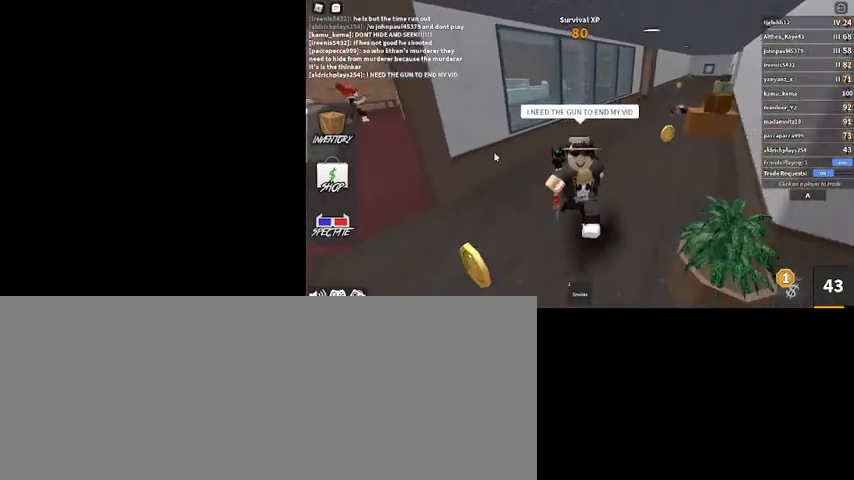
{"keys": ["d", "w"], "mouse": [], "events": [[67, "d", "down"], [234, "s", "up"], [300, "shift_l", "down"], [367, "mouse_right", "up"], [367, "w", "down"], [467, "shift_l", "up"]]}
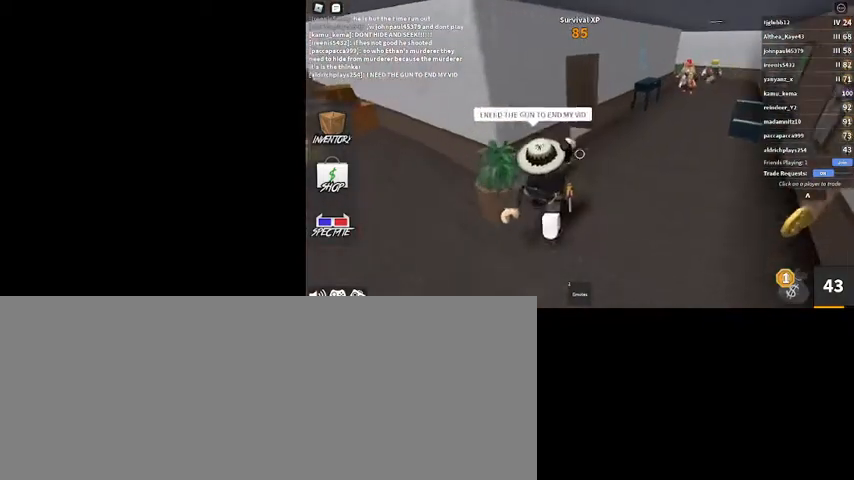
{"keys": ["d", "w"], "mouse": ["right"], "events": [[200, "shift_l", "down"], [367, "mouse_right", "down"], [367, "shift_l", "up"]]}
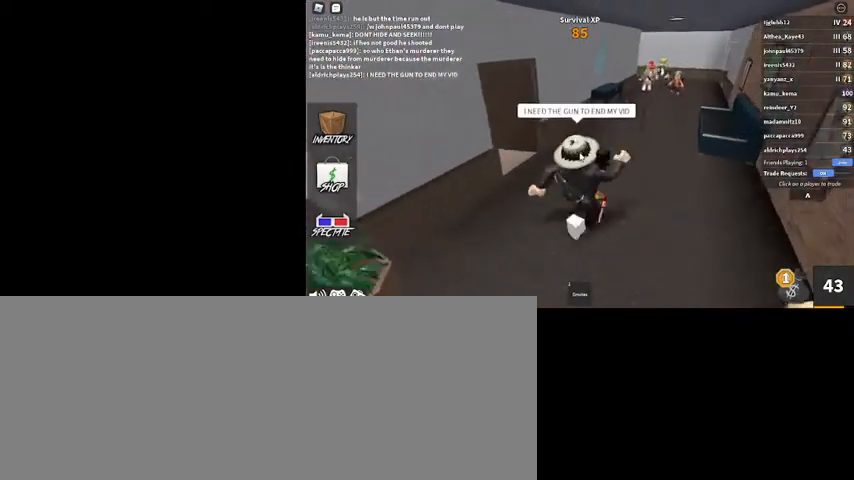
{"keys": ["d", "s", "shift_l"], "mouse": ["right"], "events": [[134, "d", "up"], [267, "d", "down"], [400, "shift_l", "down"], [400, "w", "up"], [500, "s", "down"]]}
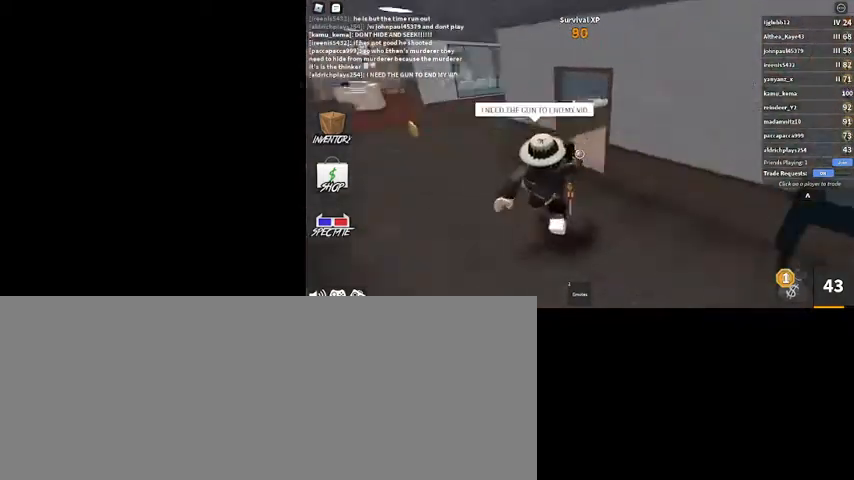
{"keys": ["d", "s"], "mouse": [], "events": [[67, "shift_l", "up"], [100, "d", "up"], [134, "mouse_right", "up"], [467, "d", "down"]]}
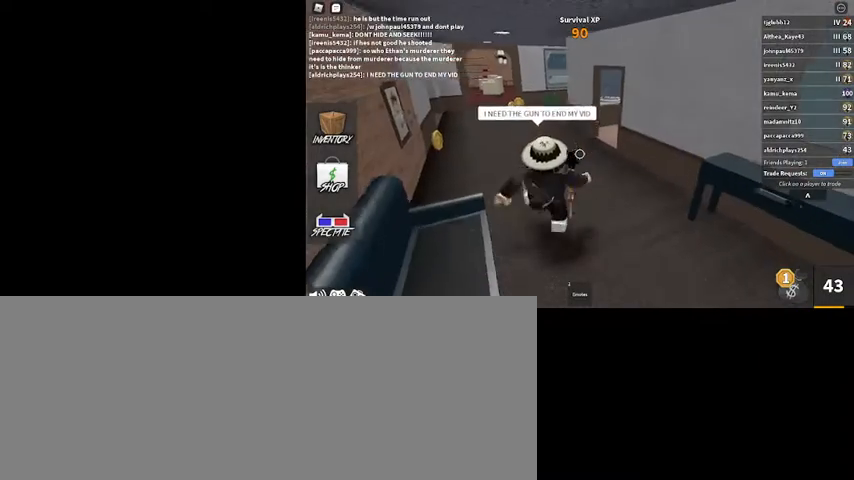
{"keys": ["d", "w"], "mouse": [], "events": [[267, "s", "up"], [367, "w", "down"]]}
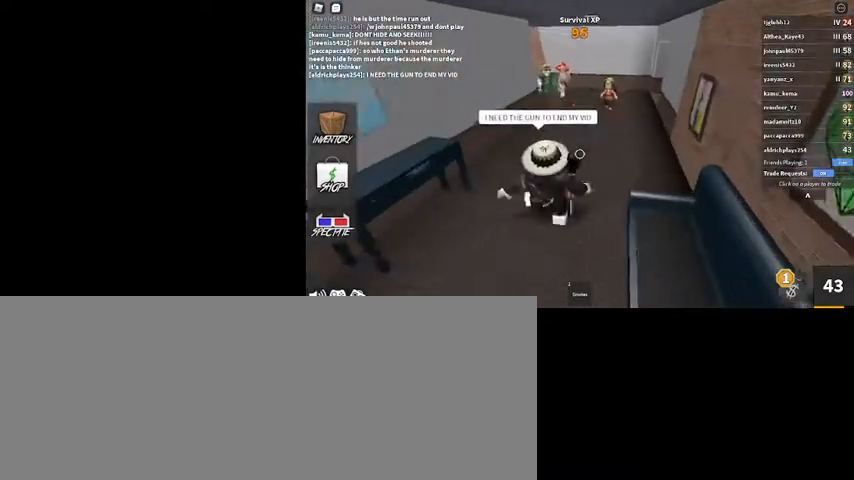
{"keys": ["w"], "mouse": [], "events": [[67, "shift_l", "down"], [267, "shift_l", "up"], [467, "d", "up"]]}
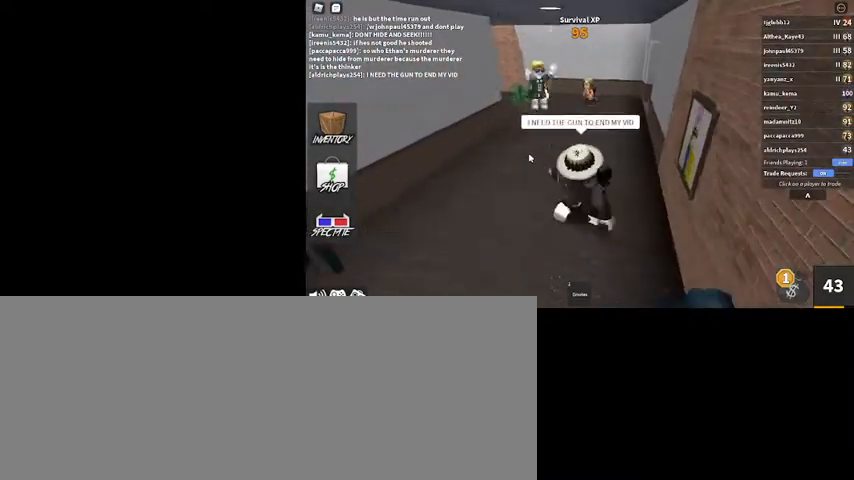
{"keys": ["d", "s", "shift_l"], "mouse": ["right"], "events": [[234, "mouse_right", "down"], [267, "d", "down"], [334, "w", "up"], [434, "shift_l", "down"], [467, "s", "down"]]}
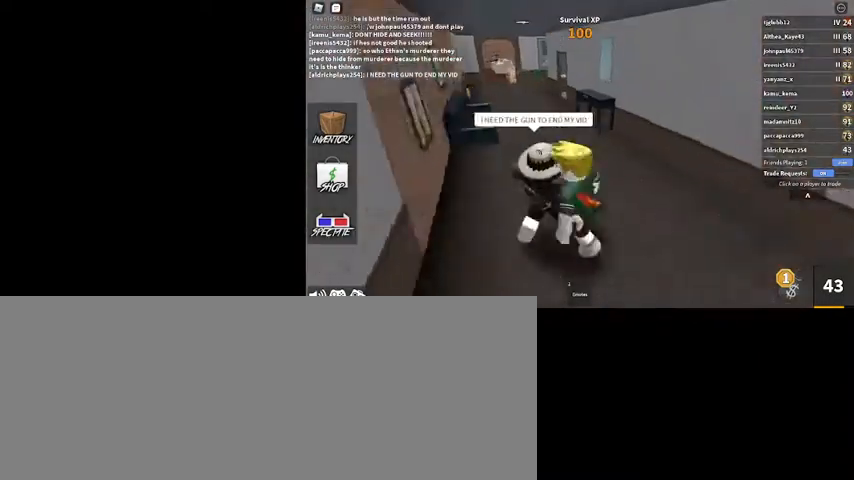
{"keys": ["d", "s"], "mouse": [], "events": [[34, "d", "up"], [34, "mouse_right", "up"], [34, "shift_l", "up"], [267, "d", "down"]]}
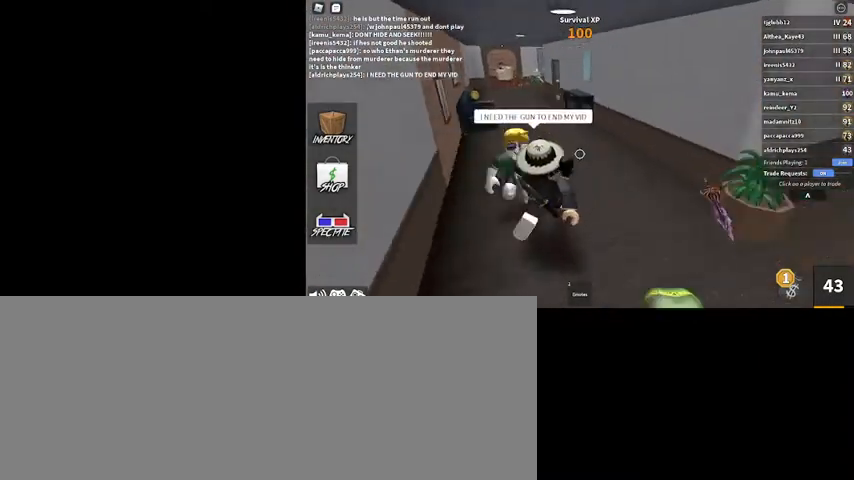
{"keys": ["d", "w"], "mouse": [], "events": [[34, "s", "up"], [167, "w", "down"]]}
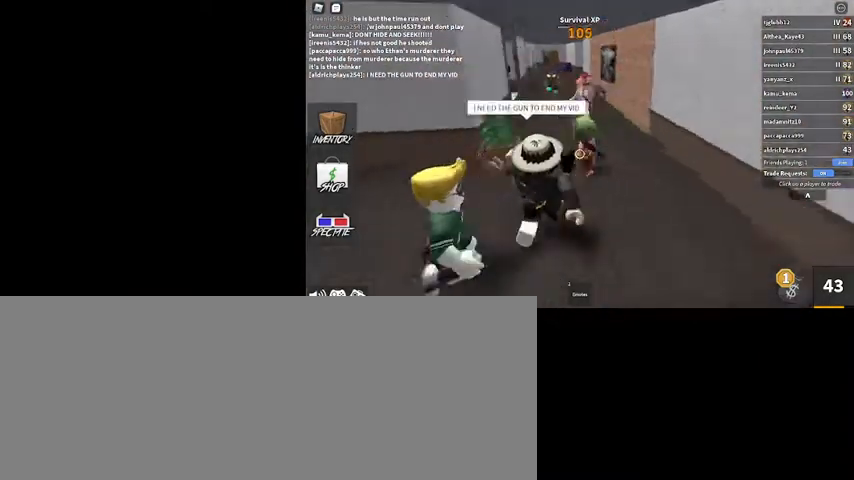
{"keys": ["d", "shift_l", "w"], "mouse": [], "events": [[67, "d", "up"], [100, "d", "down"], [334, "shift_l", "down"]]}
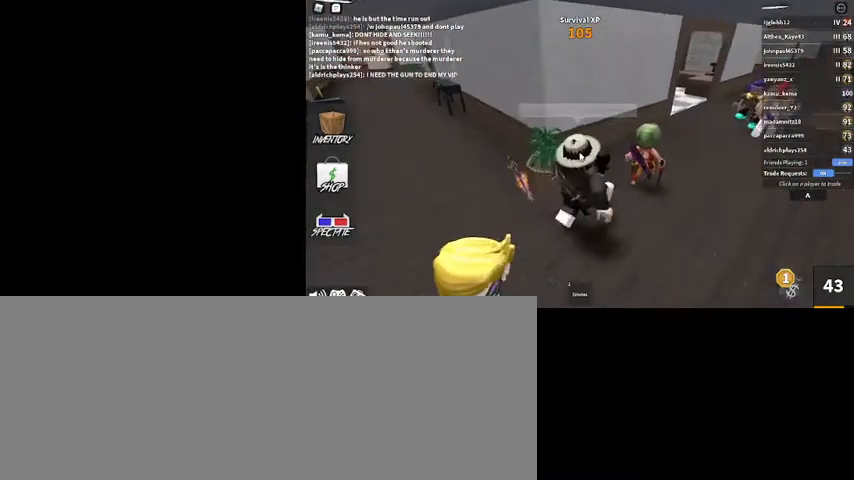
{"keys": ["w"], "mouse": [], "events": [[34, "mouse_right", "down"], [34, "shift_l", "up"], [434, "d", "up"], [434, "mouse_right", "up"]]}
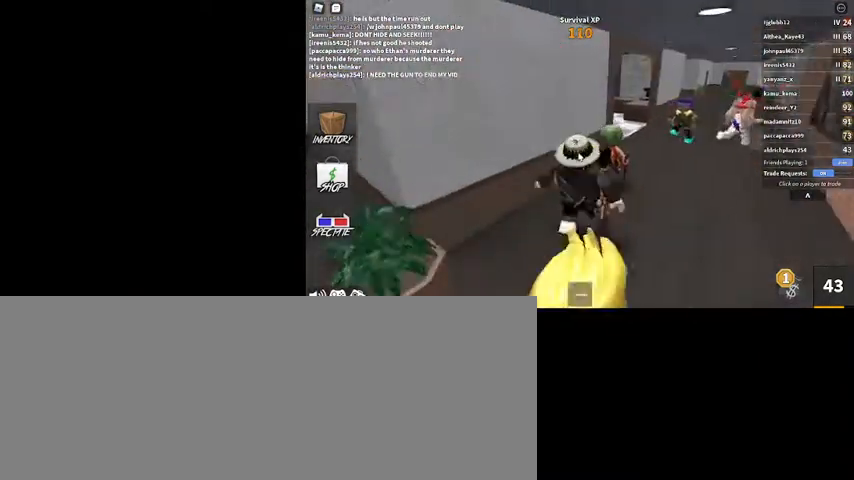
{"keys": ["w"], "mouse": ["right"], "events": [[100, "d", "down"], [167, "mouse_right", "down"], [467, "d", "up"]]}
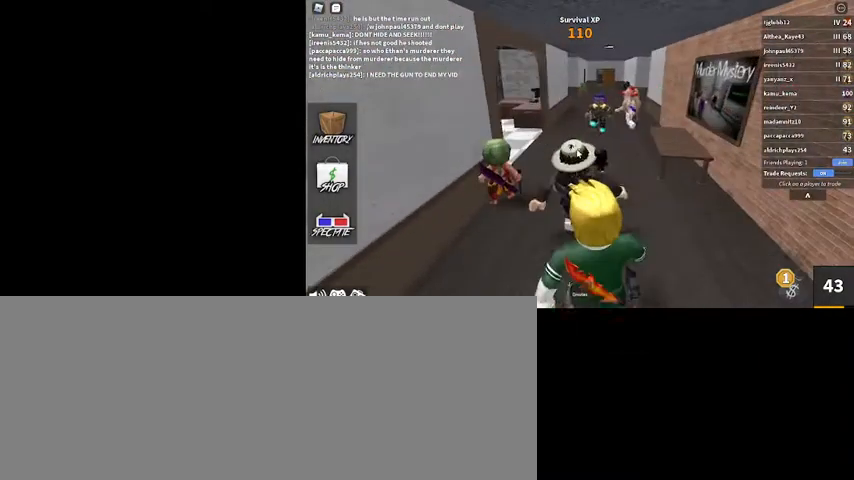
{"keys": ["w"], "mouse": ["right"], "events": []}
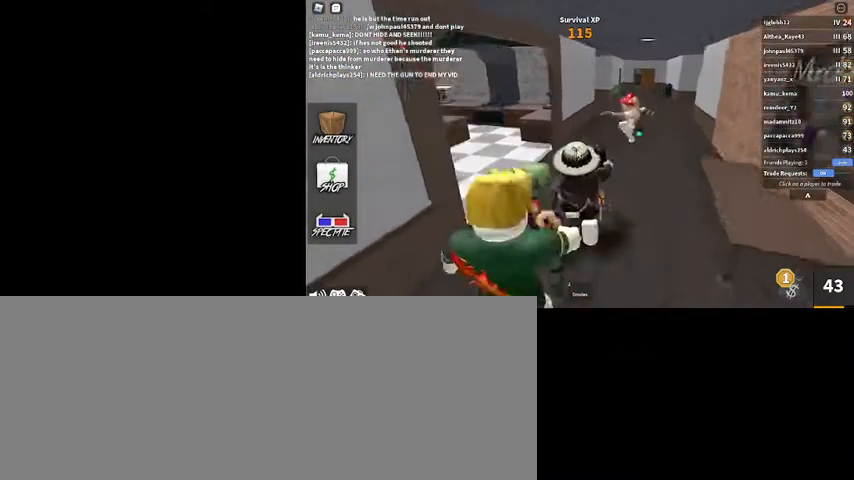
{"keys": ["d", "w"], "mouse": ["right"], "events": [[367, "d", "down"]]}
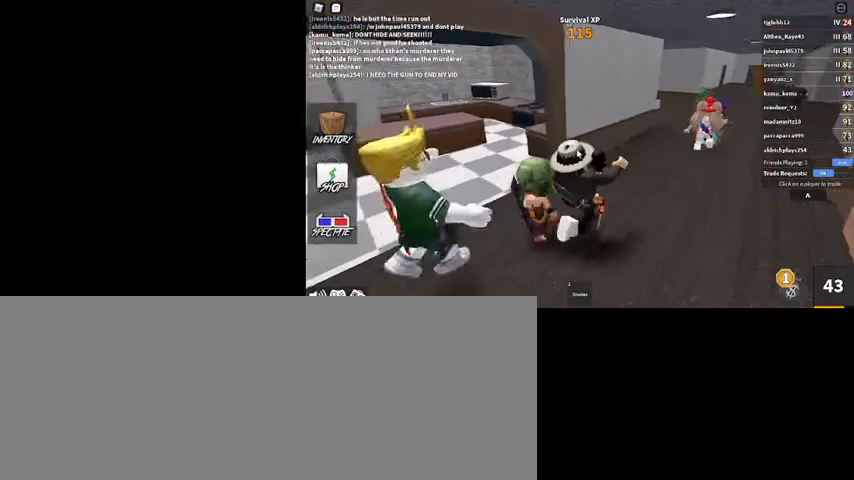
{"keys": ["d", "w"], "mouse": ["right"], "events": []}
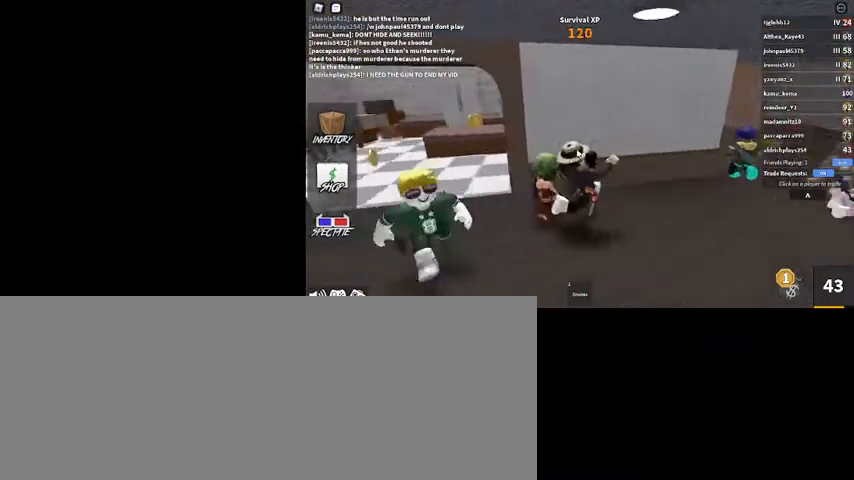
{"keys": ["d"], "mouse": [], "events": [[134, "w", "up"], [267, "shift_l", "down"], [367, "mouse_right", "up"], [467, "shift_l", "up"]]}
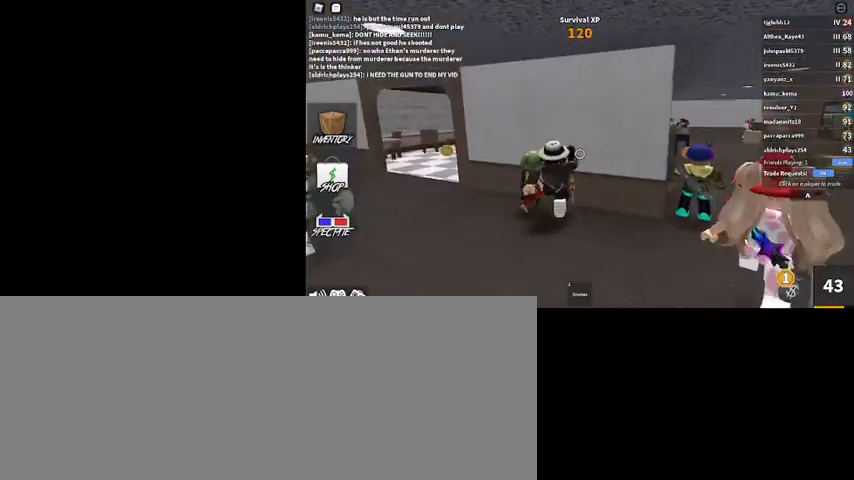
{"keys": [], "mouse": ["right"], "events": [[34, "w", "down"], [100, "shift_l", "down"], [267, "mouse_right", "down"], [267, "shift_l", "up"], [434, "d", "up"], [500, "w", "up"]]}
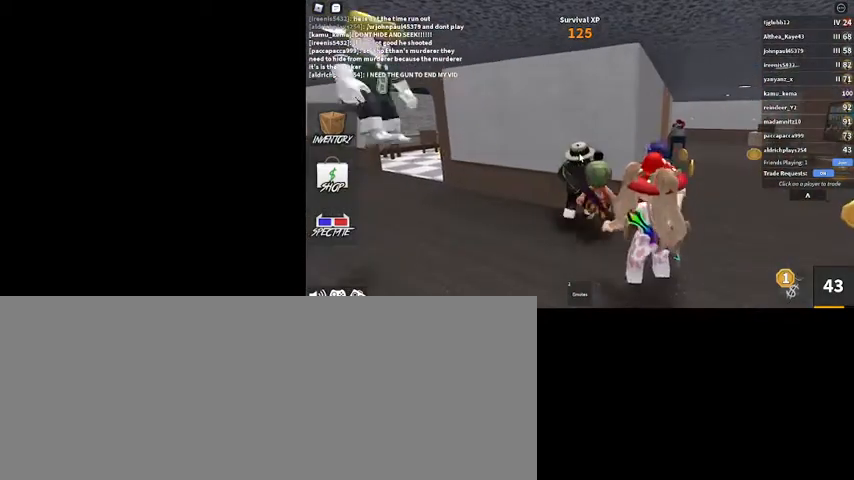
{"keys": [], "mouse": [], "events": [[234, "mouse_right", "up"], [234, "w", "down"], [367, "w", "up"]]}
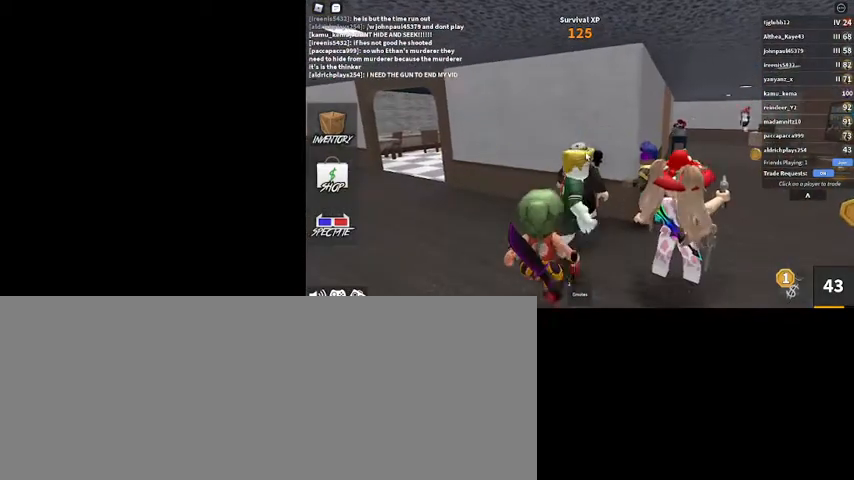
{"keys": [], "mouse": ["right"], "events": [[200, "mouse_right", "down"]]}
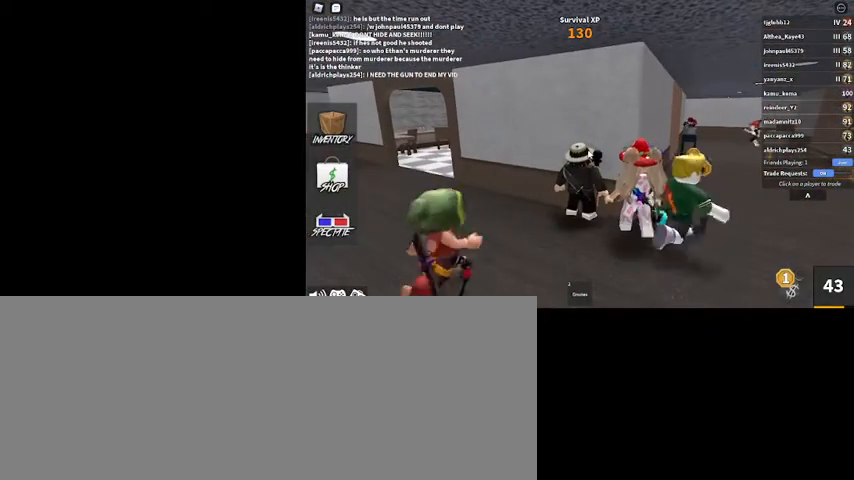
{"keys": [], "mouse": ["right"], "events": []}
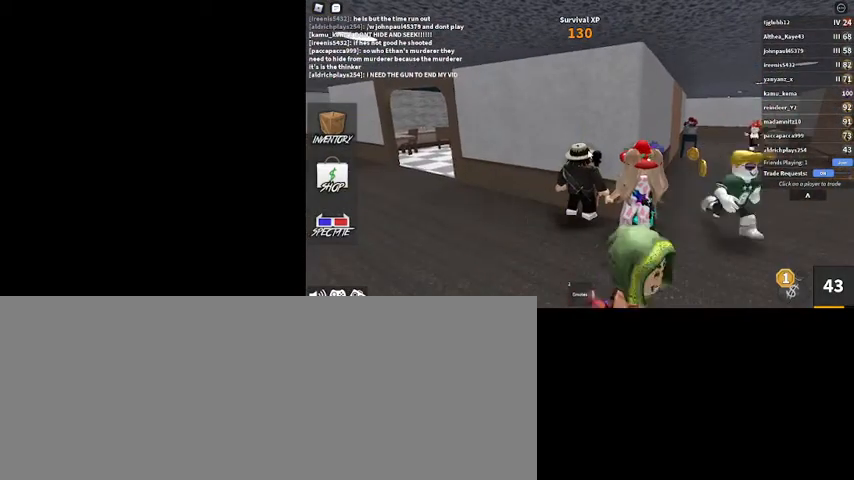
{"keys": [], "mouse": ["right"], "events": []}
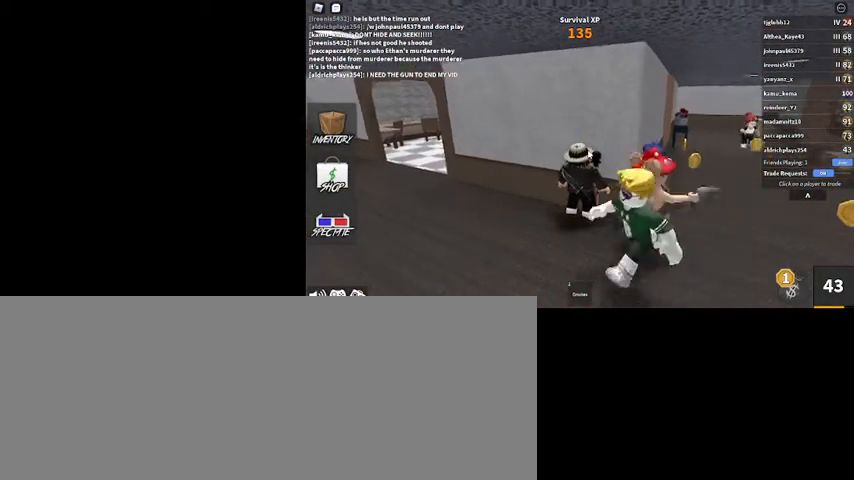
{"keys": [], "mouse": ["right"], "events": [[67, "w", "down"], [100, "w", "up"], [367, "w", "down"], [467, "w", "up"]]}
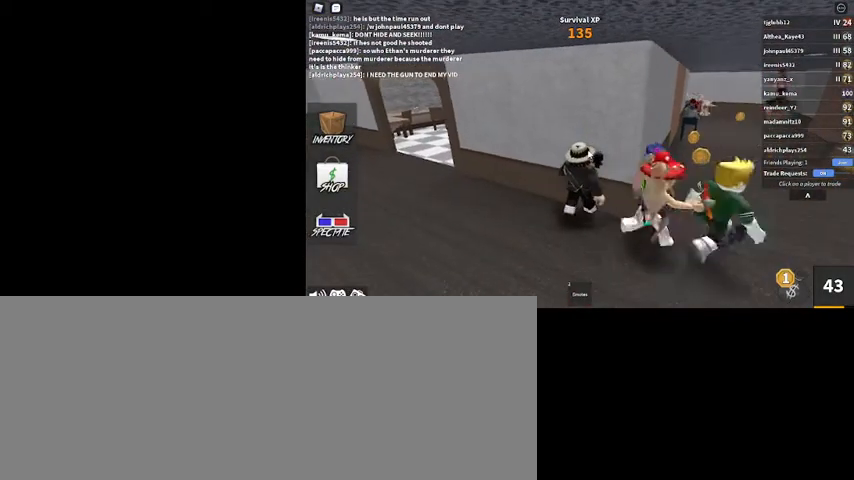
{"keys": [], "mouse": ["right"], "events": [[167, "w", "down"], [200, "w", "up"]]}
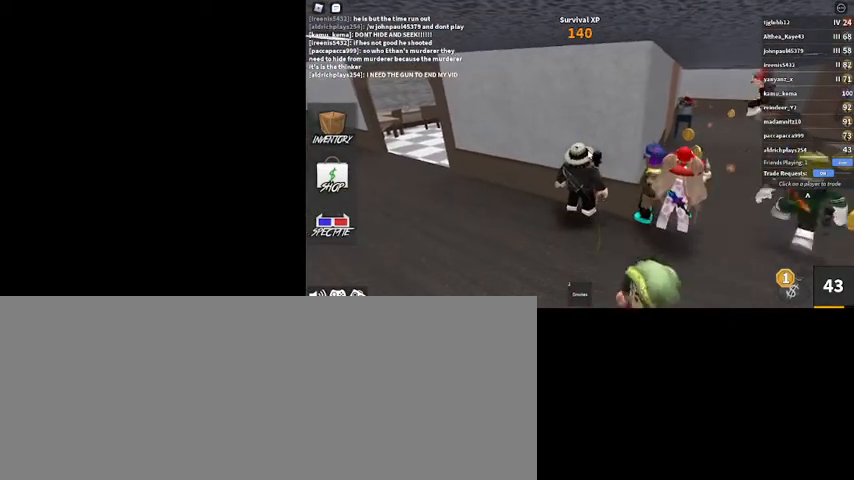
{"keys": [], "mouse": ["right"], "events": []}
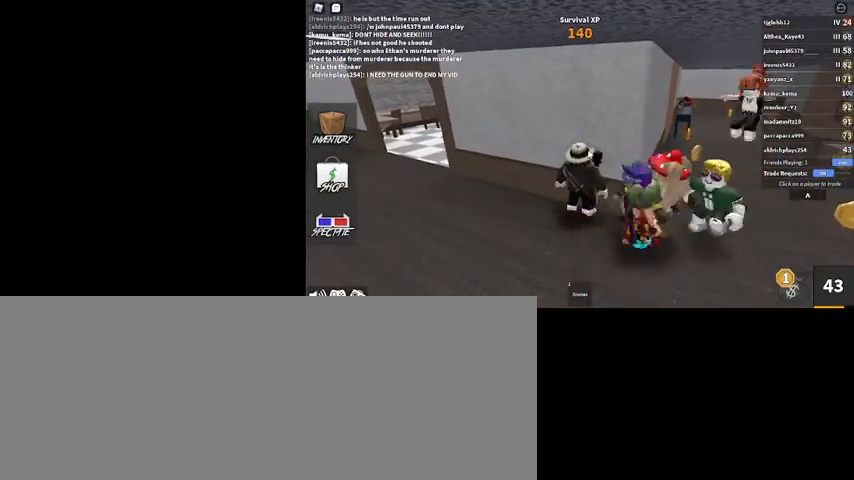
{"keys": [], "mouse": ["right"], "events": []}
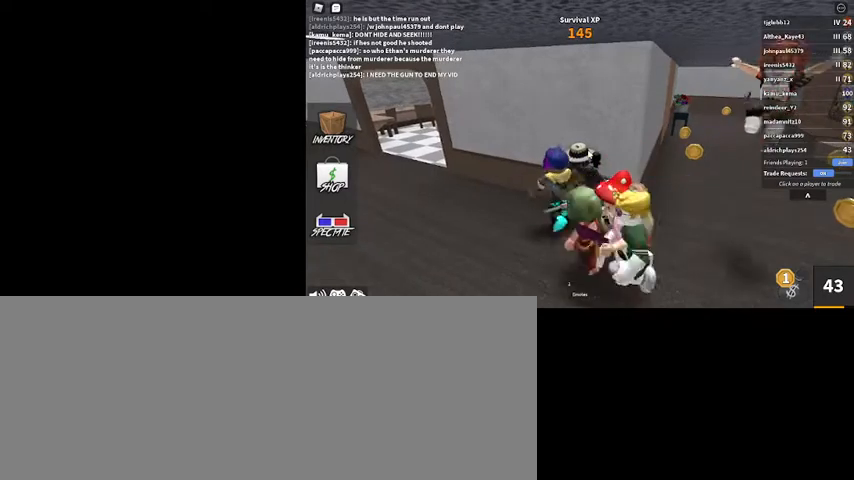
{"keys": ["a", "w"], "mouse": ["right"], "events": [[400, "a", "down"], [400, "w", "down"]]}
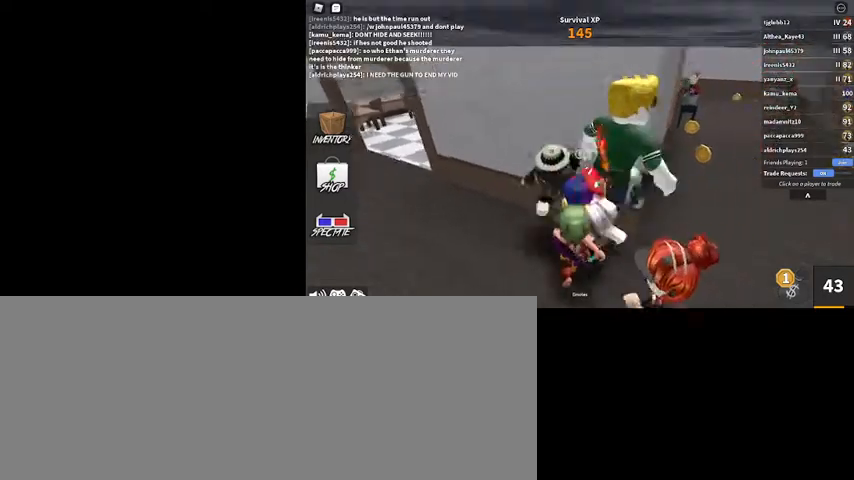
{"keys": ["a", "w"], "mouse": [], "events": [[34, "shift_l", "down"], [134, "w", "up"], [167, "mouse_right", "up"], [167, "shift_l", "up"], [467, "w", "down"]]}
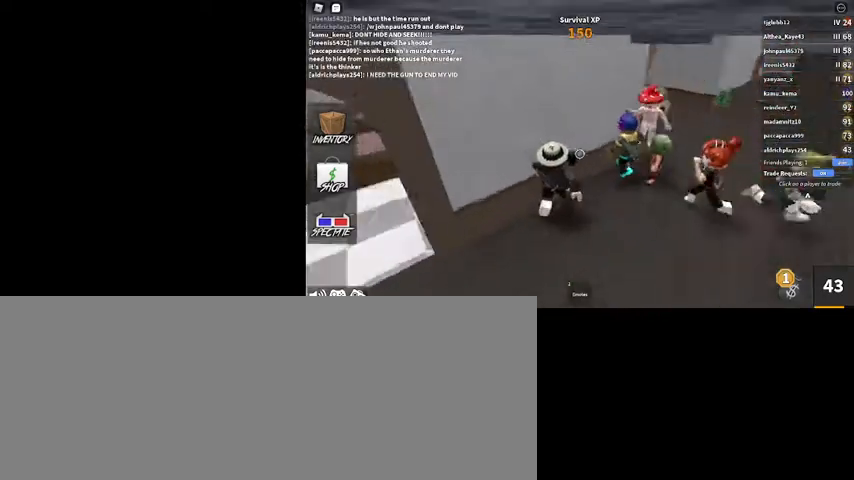
{"keys": ["w"], "mouse": [], "events": [[67, "a", "up"], [134, "w", "up"], [200, "a", "down"], [367, "w", "down"], [434, "a", "up"]]}